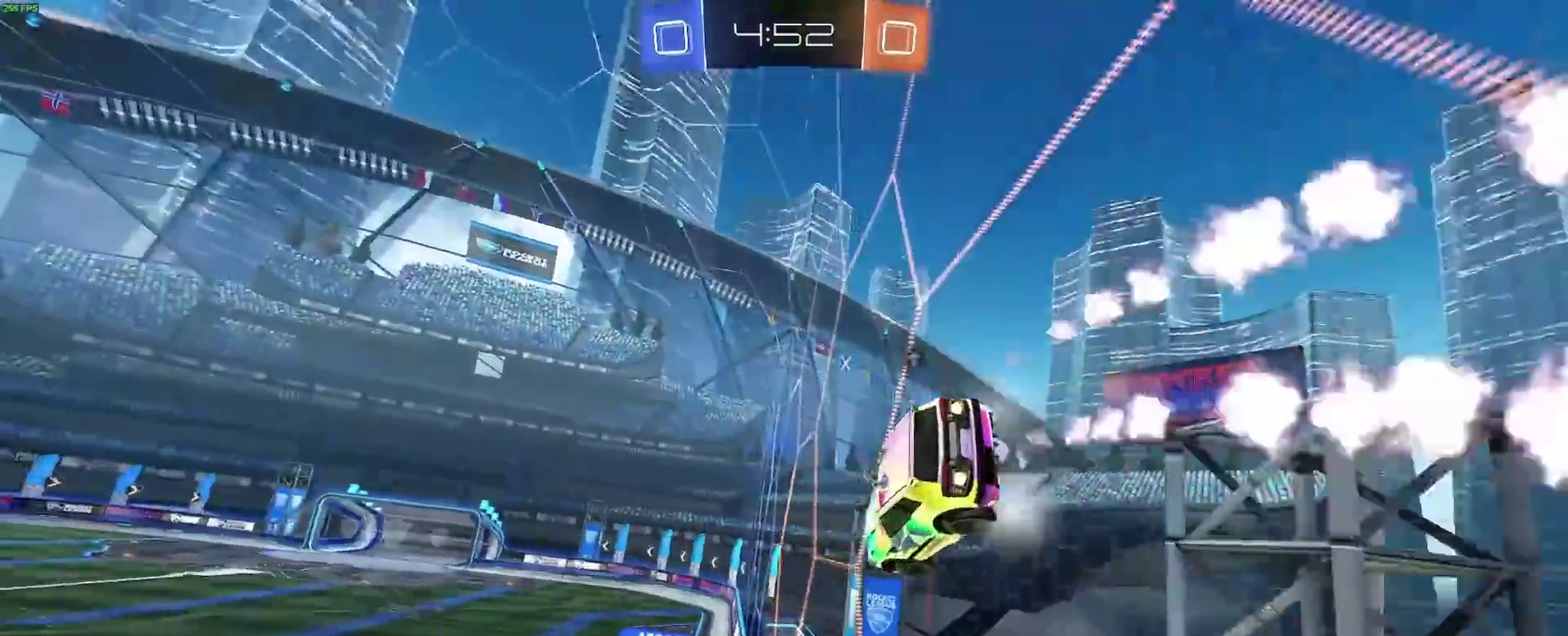
Gameplay with a controller (Xbox layout); each line is a JSON object with the inputs held at the frame after it (dt_ms = milliseconds from this image to that frame). "events" lists button and stick changes between this image and that frame as [ms after this image, input, new state], when the widget could be followed in between. Not read: L1 L2 L3 R3.
{"dt_ms": 1000, "buttons": ["A", "R2"], "left_stick": "up-left", "right_stick": "center", "events": [[117, "left_stick", "center"], [183, "A", "down"], [200, "left_stick", "down-right"], [367, "A", "up"], [400, "B", "up"], [583, "left_stick", "center"], [667, "A", "down"], [800, "A", "up"], [917, "left_stick", "left"], [933, "A", "down"], [983, "left_stick", "up-left"]]}
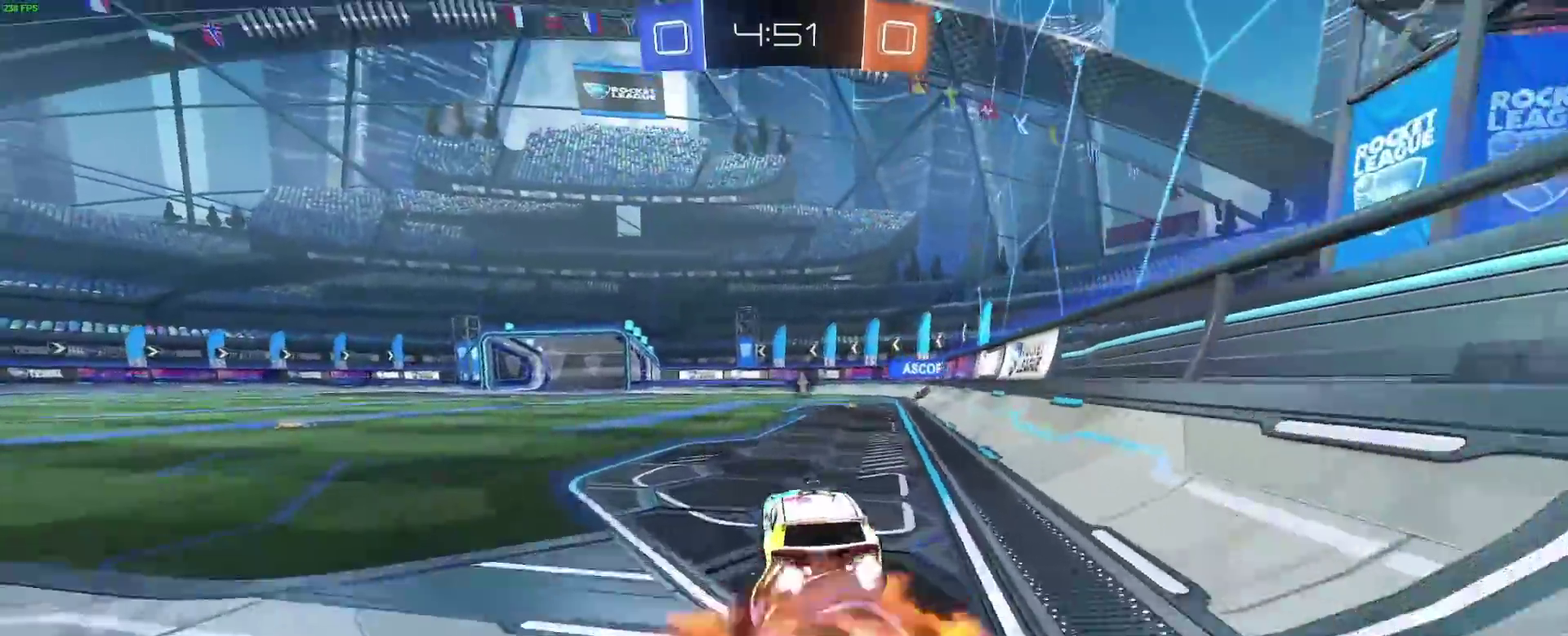
{"dt_ms": 500, "buttons": ["R2"], "left_stick": "down-right", "right_stick": "center", "events": [[17, "A", "up"], [50, "left_stick", "up-right"], [83, "A", "down"], [100, "left_stick", "right"], [150, "left_stick", "down-right"], [333, "A", "up"]]}
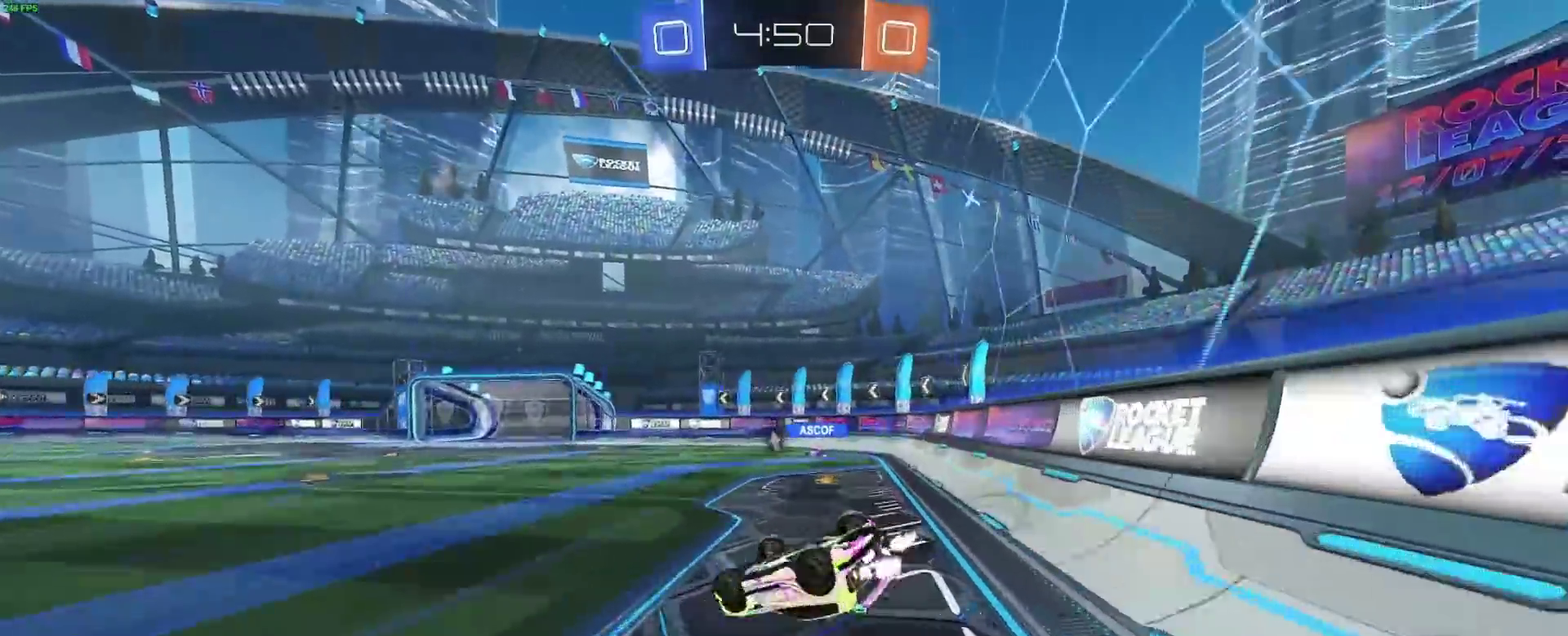
{"dt_ms": 500, "buttons": ["R2"], "left_stick": "down-right", "right_stick": "center", "events": [[117, "Y", "down"], [217, "R2", "up"], [250, "Y", "up"], [400, "R2", "down"]]}
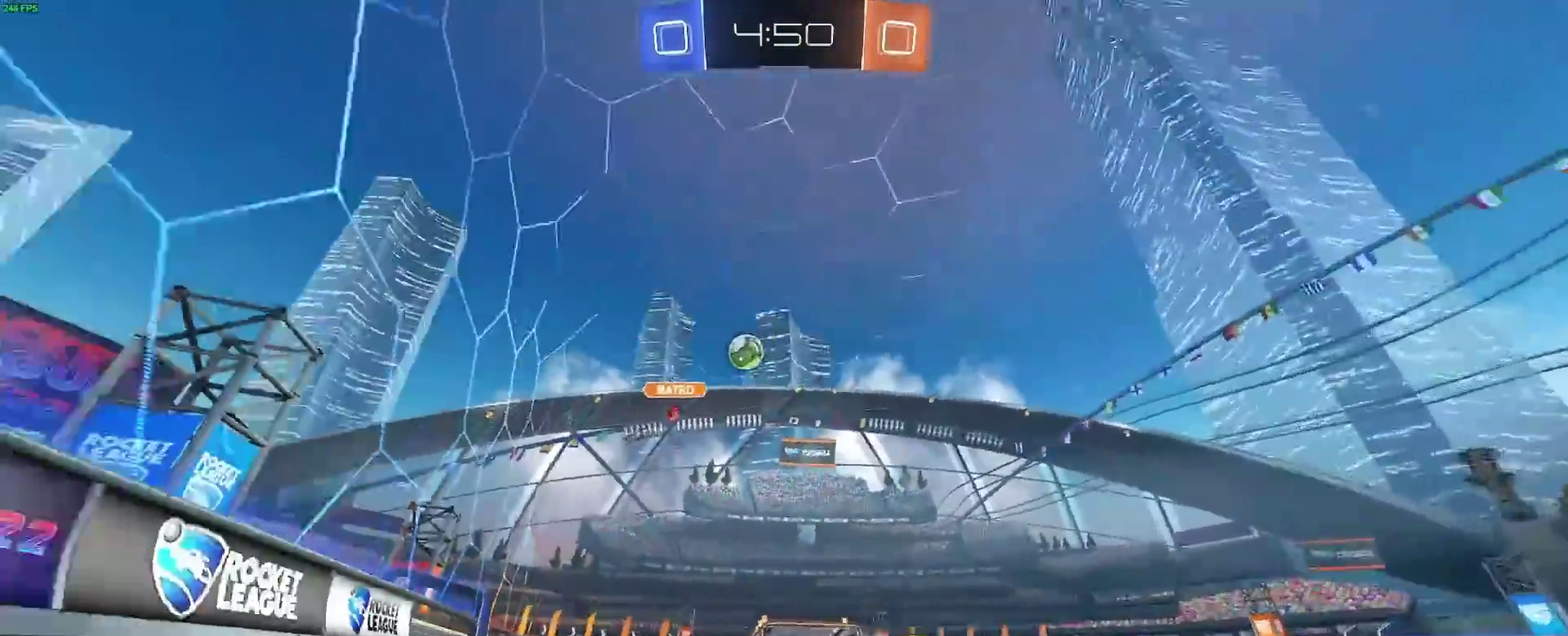
{"dt_ms": 500, "buttons": ["R2"], "left_stick": "left", "right_stick": "center", "events": [[50, "left_stick", "center"], [483, "left_stick", "left"]]}
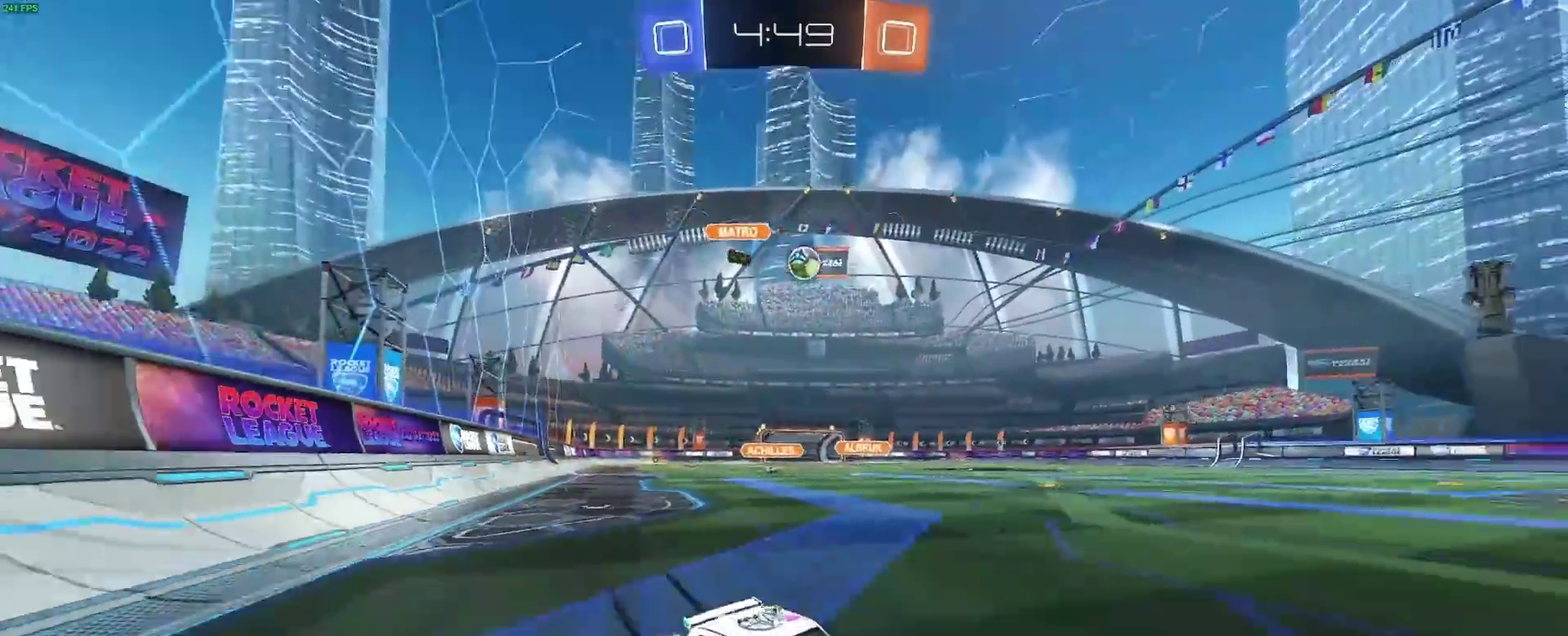
{"dt_ms": 500, "buttons": ["R2"], "left_stick": "left", "right_stick": "center", "events": []}
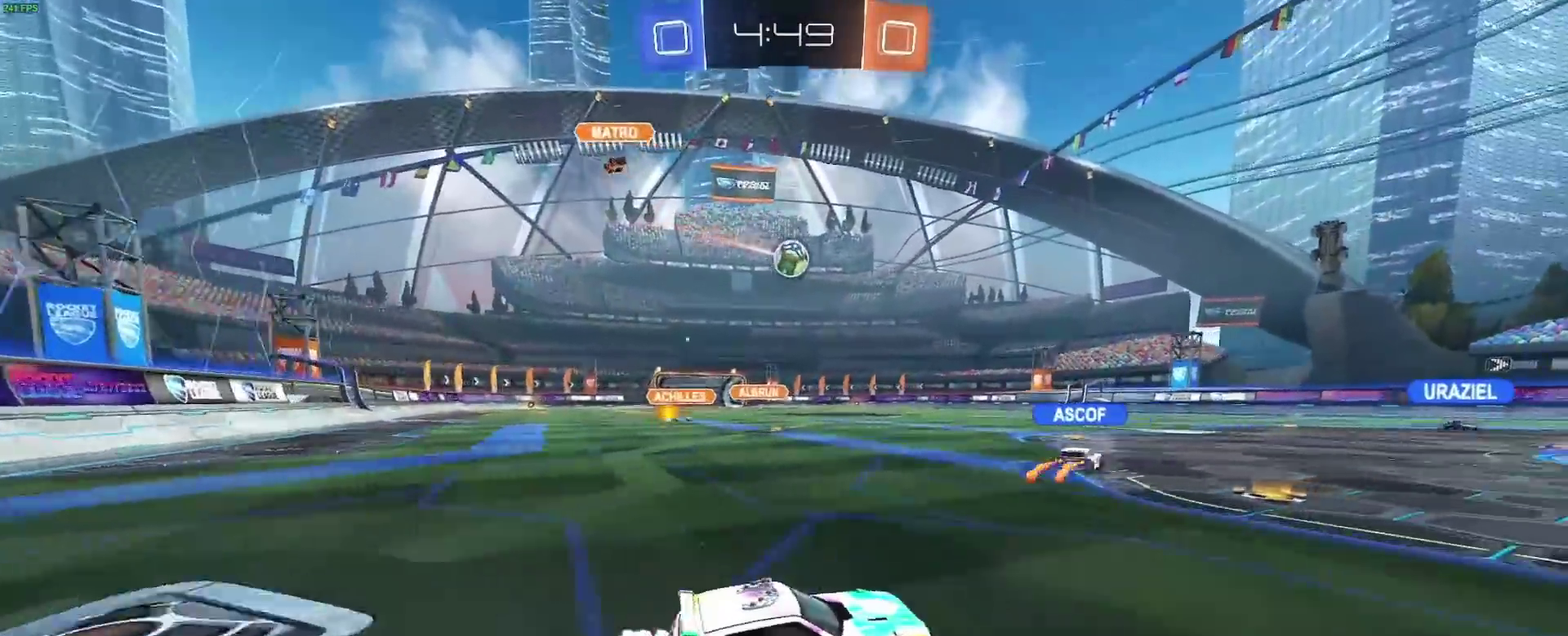
{"dt_ms": 500, "buttons": ["R2"], "left_stick": "left", "right_stick": "center", "events": [[83, "left_stick", "center"], [317, "left_stick", "left"]]}
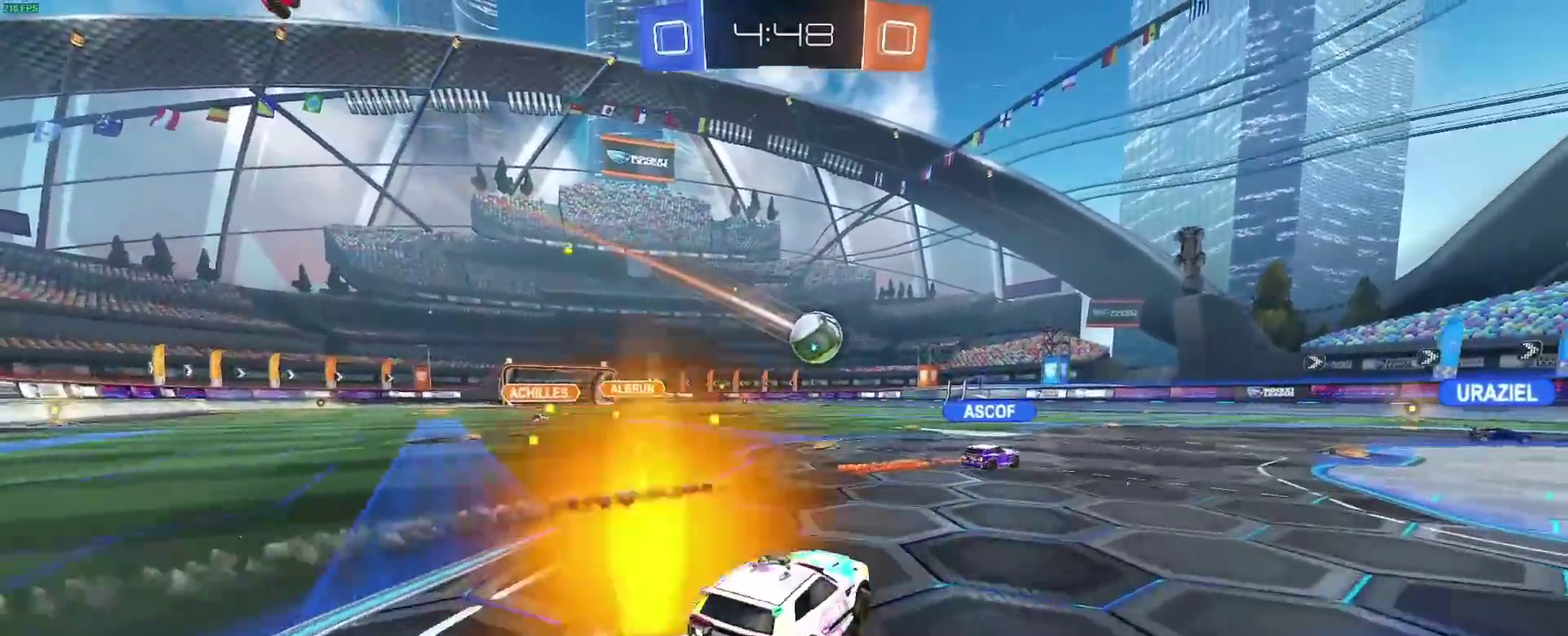
{"dt_ms": 500, "buttons": ["R2"], "left_stick": "down-right", "right_stick": "center"}
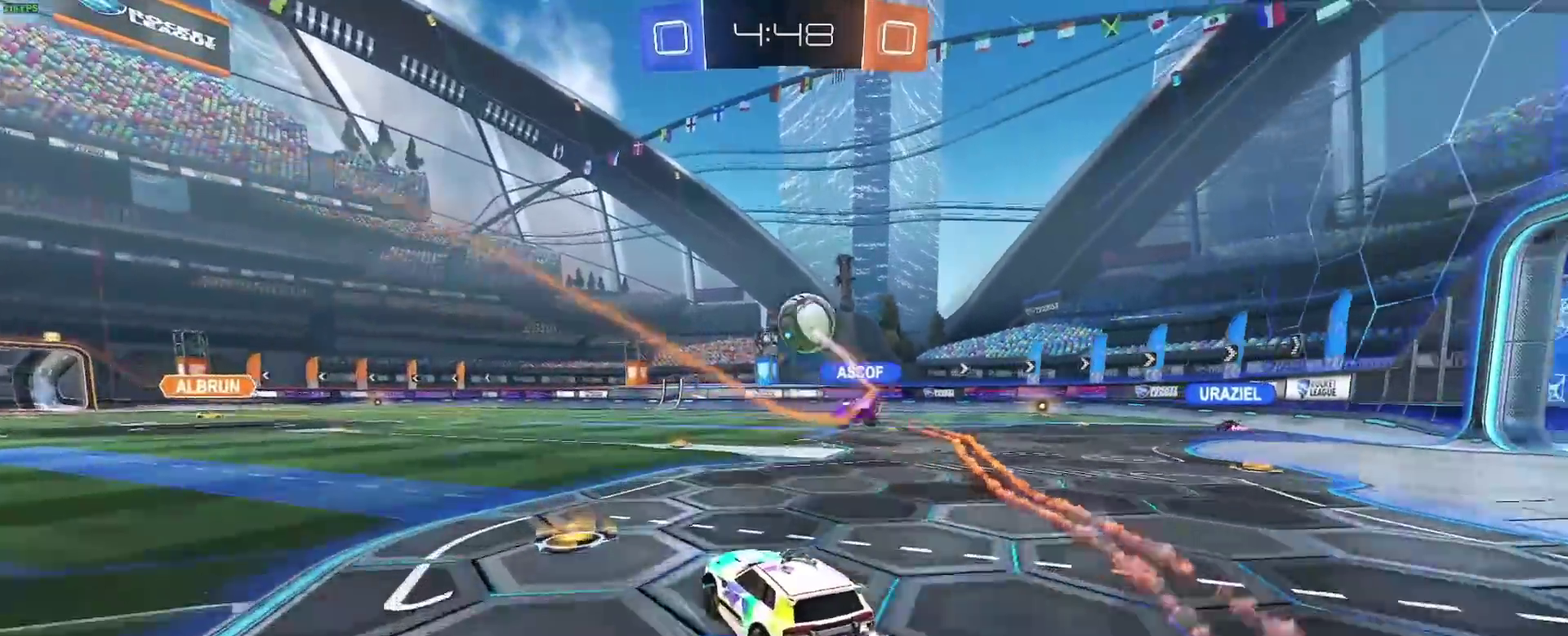
{"dt_ms": 500, "buttons": ["B", "R2"], "left_stick": "left", "right_stick": "center"}
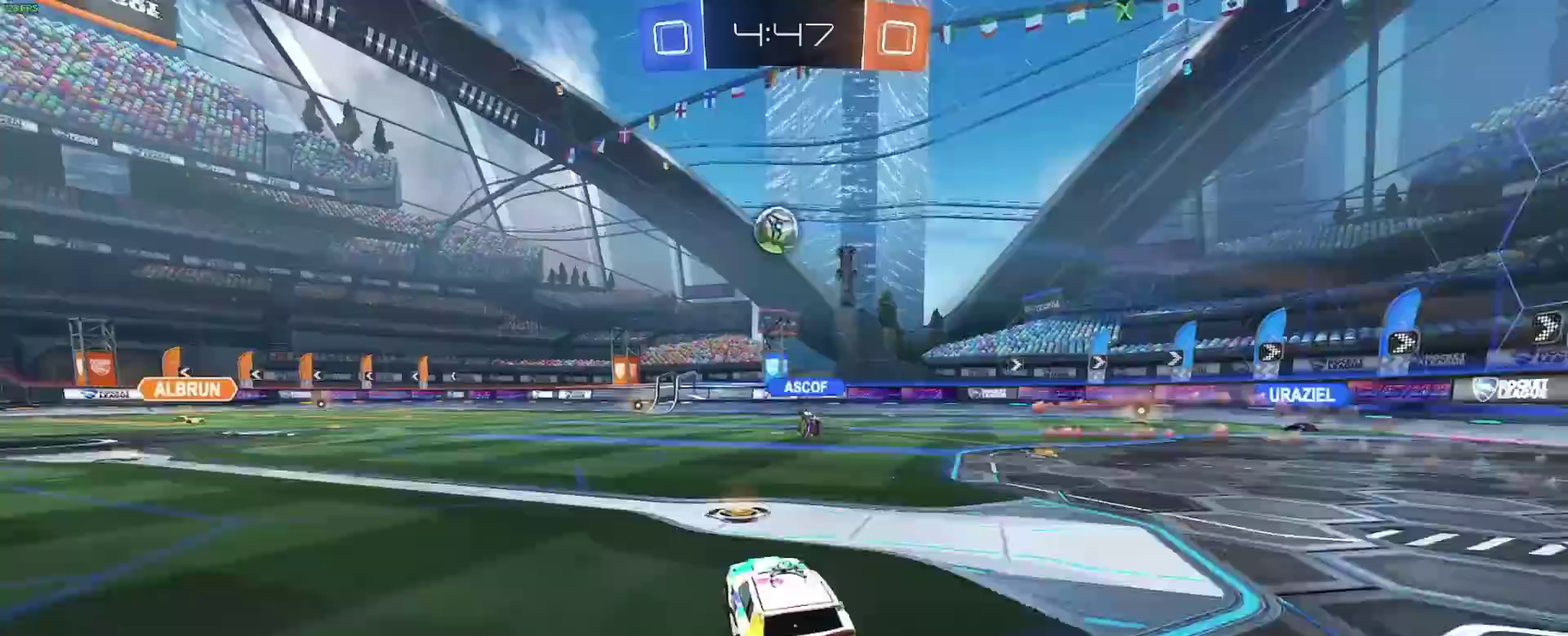
{"dt_ms": 500, "buttons": ["A", "R2"], "left_stick": "down-right", "right_stick": "center", "events": [[133, "B", "up"], [183, "left_stick", "center"], [250, "A", "down"], [283, "left_stick", "down-right"], [433, "left_stick", "center"], [500, "left_stick", "down-right"]]}
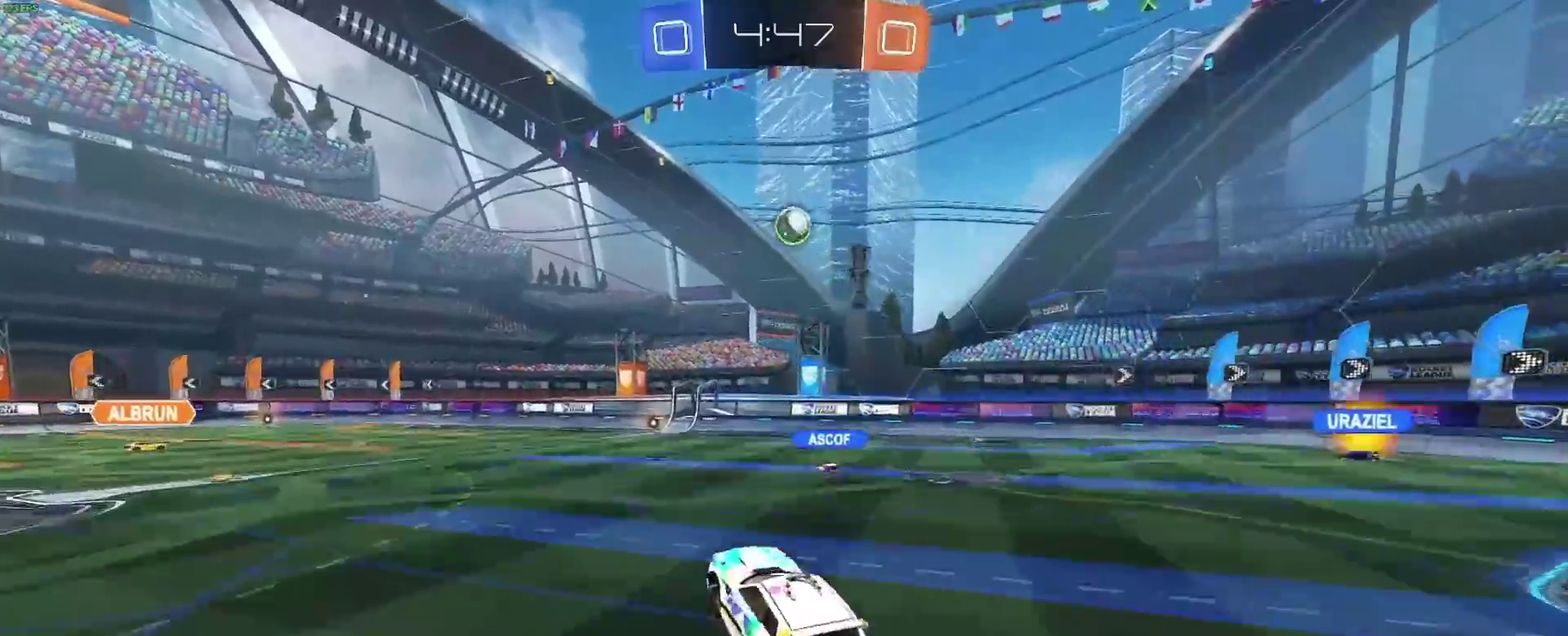
{"dt_ms": 500, "buttons": ["X", "R2"], "left_stick": "center", "right_stick": "center", "events": [[50, "X", "down"], [117, "B", "down"], [150, "A", "up"], [267, "left_stick", "up-left"], [283, "B", "up"], [367, "B", "down"], [433, "left_stick", "center"], [500, "B", "up"]]}
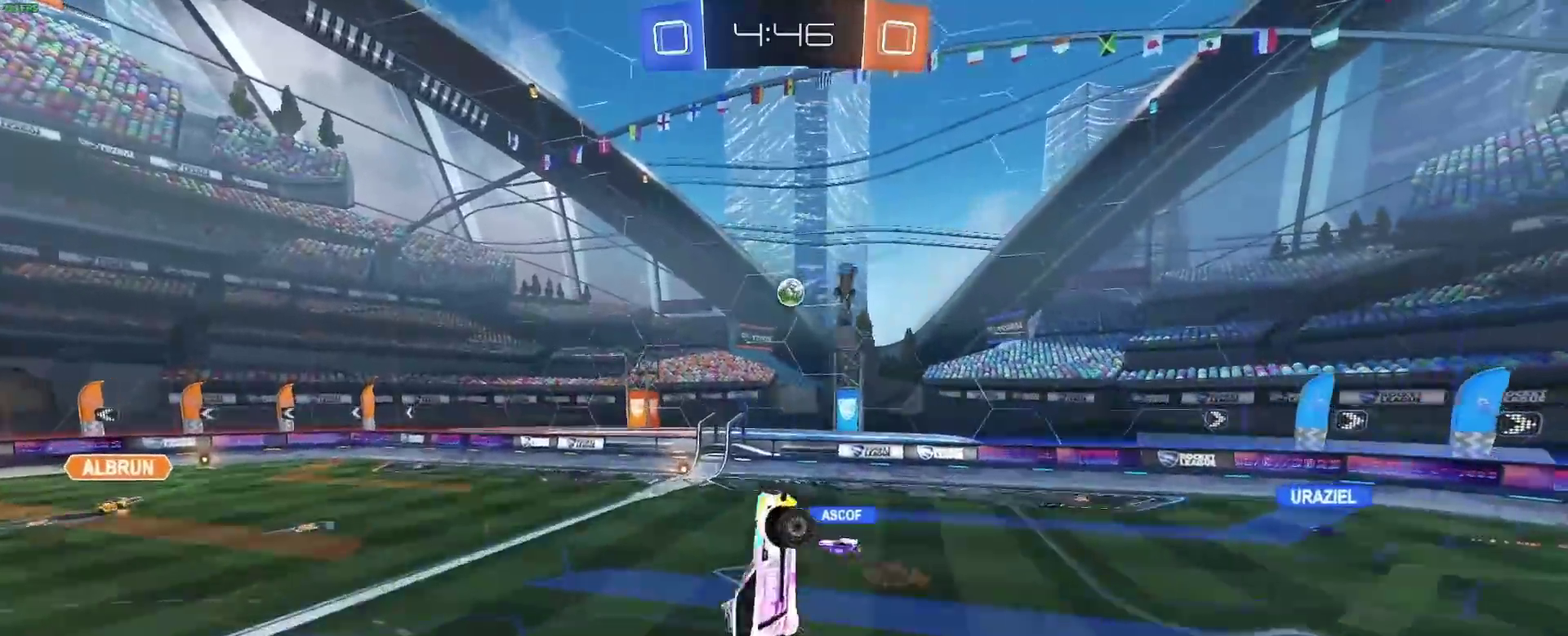
{"dt_ms": 500, "buttons": ["B", "X", "R2"], "left_stick": "center", "right_stick": "center", "events": [[50, "left_stick", "down-right"], [167, "left_stick", "center"], [300, "B", "down"], [300, "left_stick", "down-left"], [400, "left_stick", "center"]]}
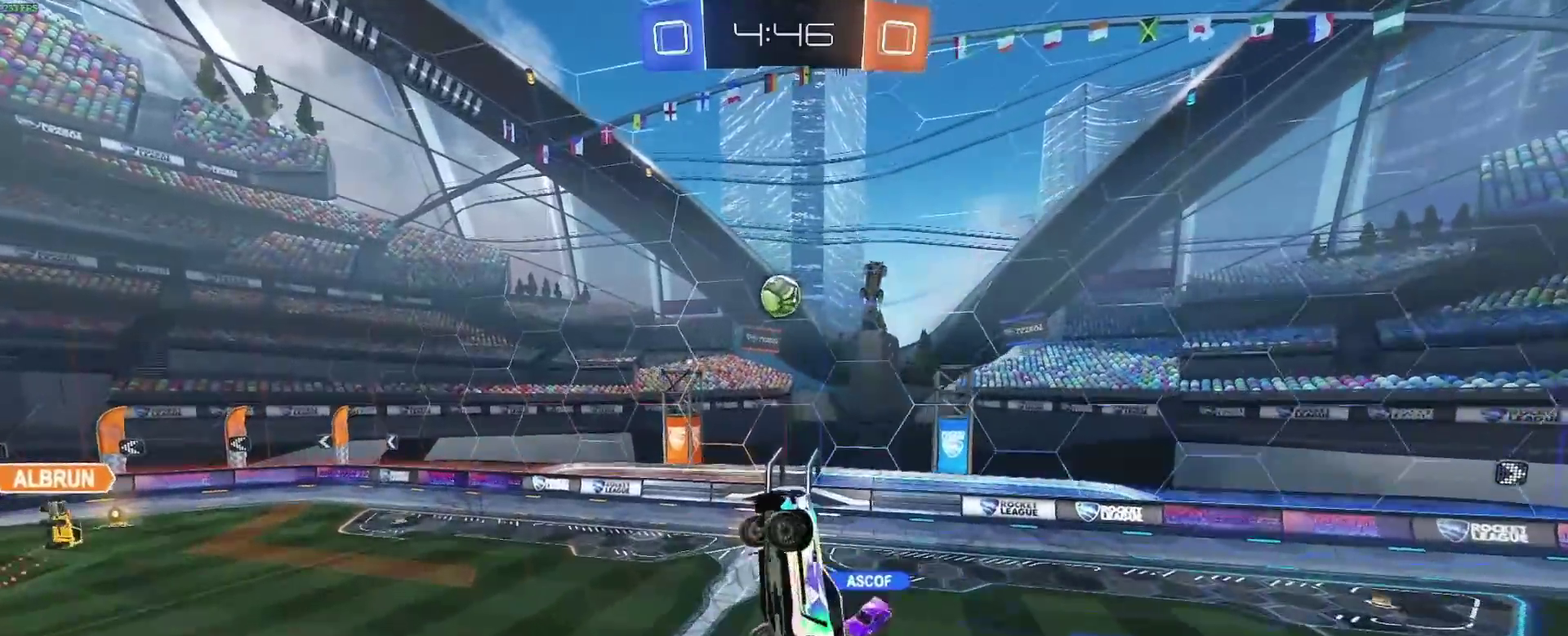
{"dt_ms": 500, "buttons": ["B", "Y", "R2"], "left_stick": "center", "right_stick": "center", "events": [[50, "left_stick", "up-left"], [100, "B", "up"], [167, "X", "up"], [317, "B", "down"], [333, "left_stick", "center"], [433, "Y", "down"]]}
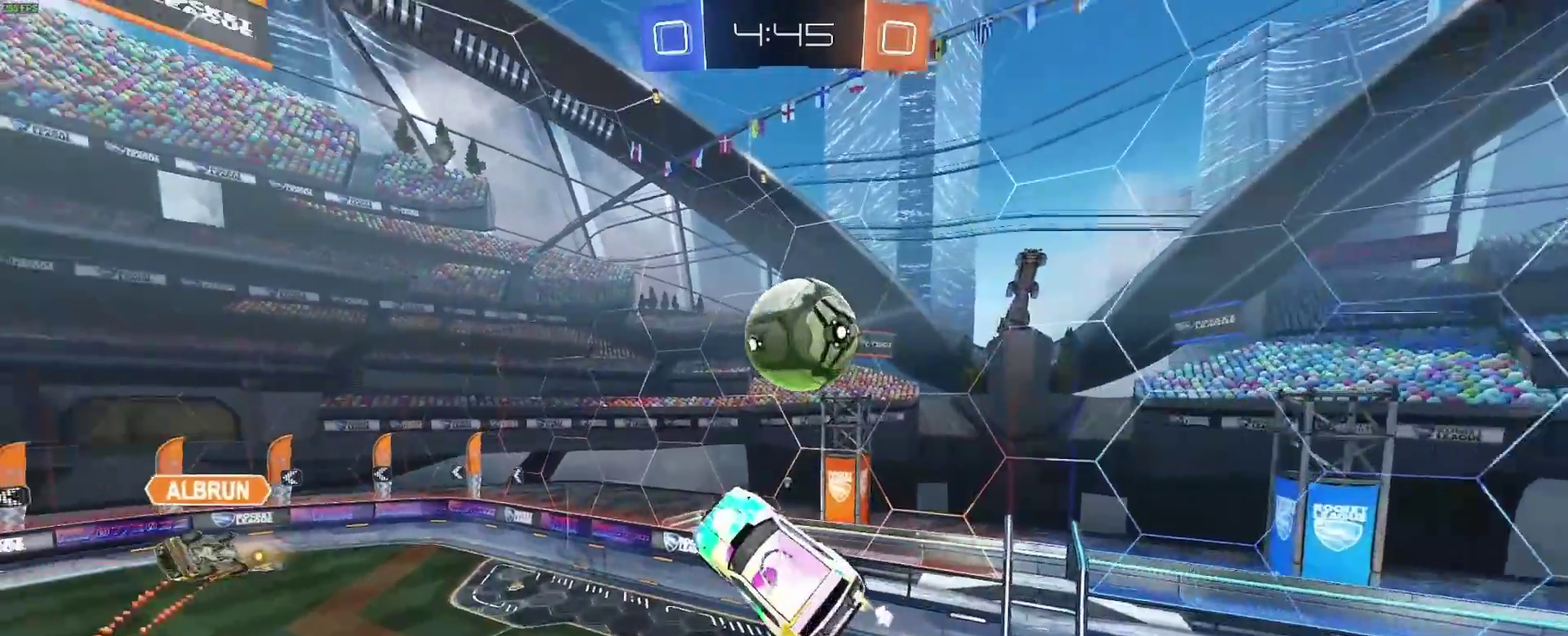
{"dt_ms": 500, "buttons": ["R2"], "left_stick": "right", "right_stick": "center", "events": [[33, "Y", "up"], [83, "B", "up"], [100, "left_stick", "right"], [200, "left_stick", "center"], [467, "left_stick", "right"]]}
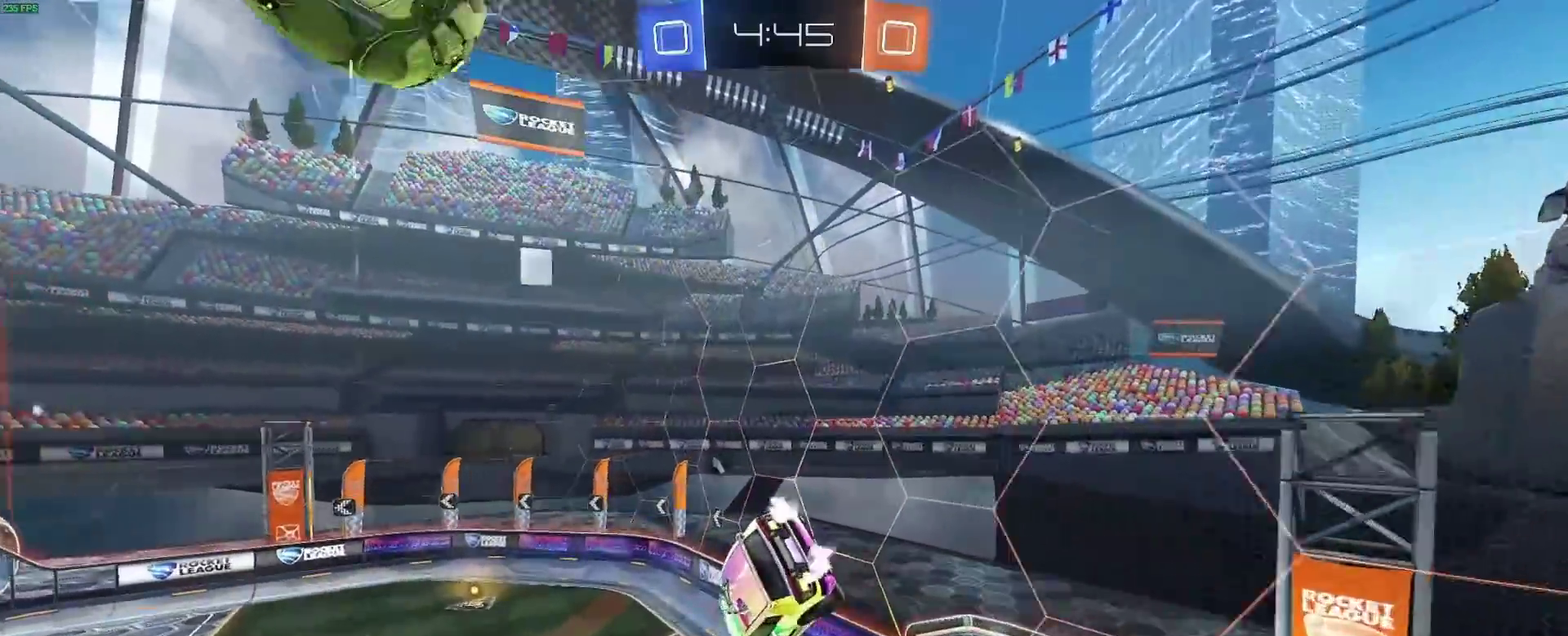
{"dt_ms": 500, "buttons": ["B", "R2"], "left_stick": "center", "right_stick": "center", "events": [[50, "left_stick", "center"], [133, "left_stick", "down-right"], [217, "left_stick", "center"], [267, "B", "down"]]}
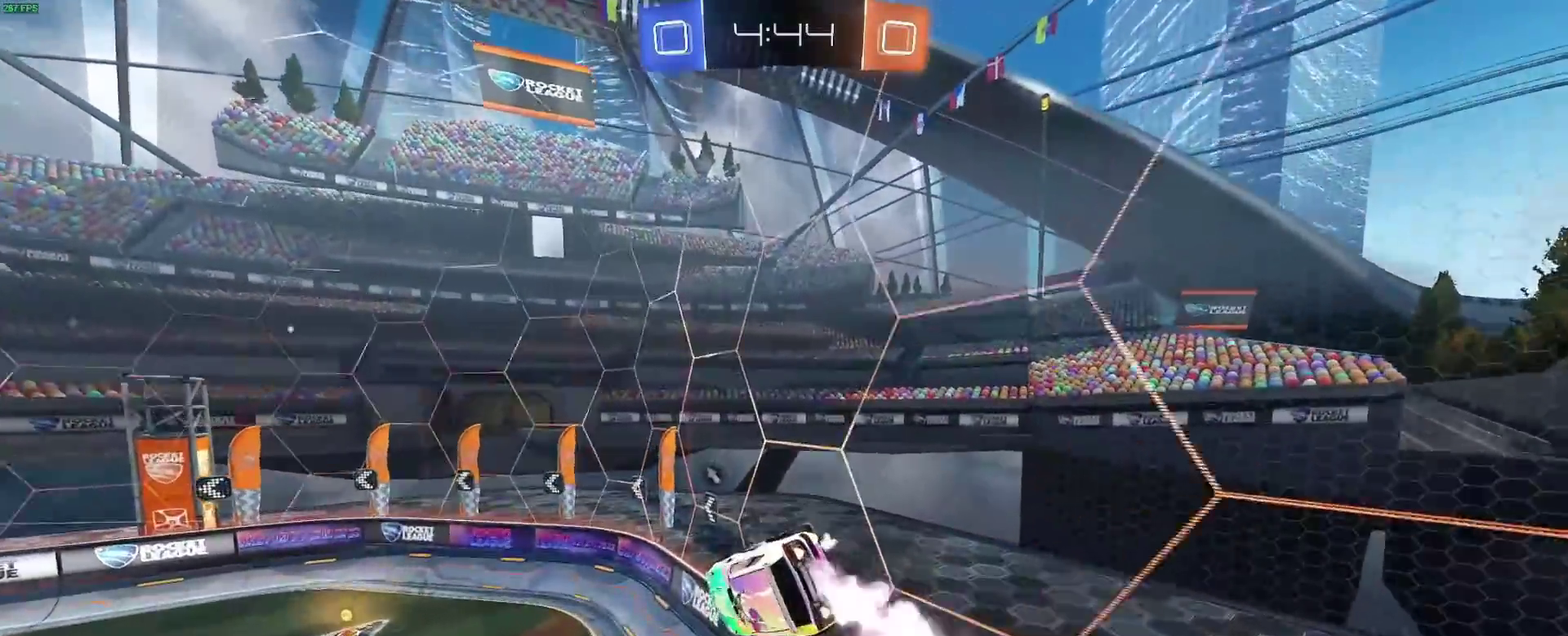
{"dt_ms": 500, "buttons": ["B", "R2"], "left_stick": "left", "right_stick": "center", "events": [[433, "left_stick", "left"]]}
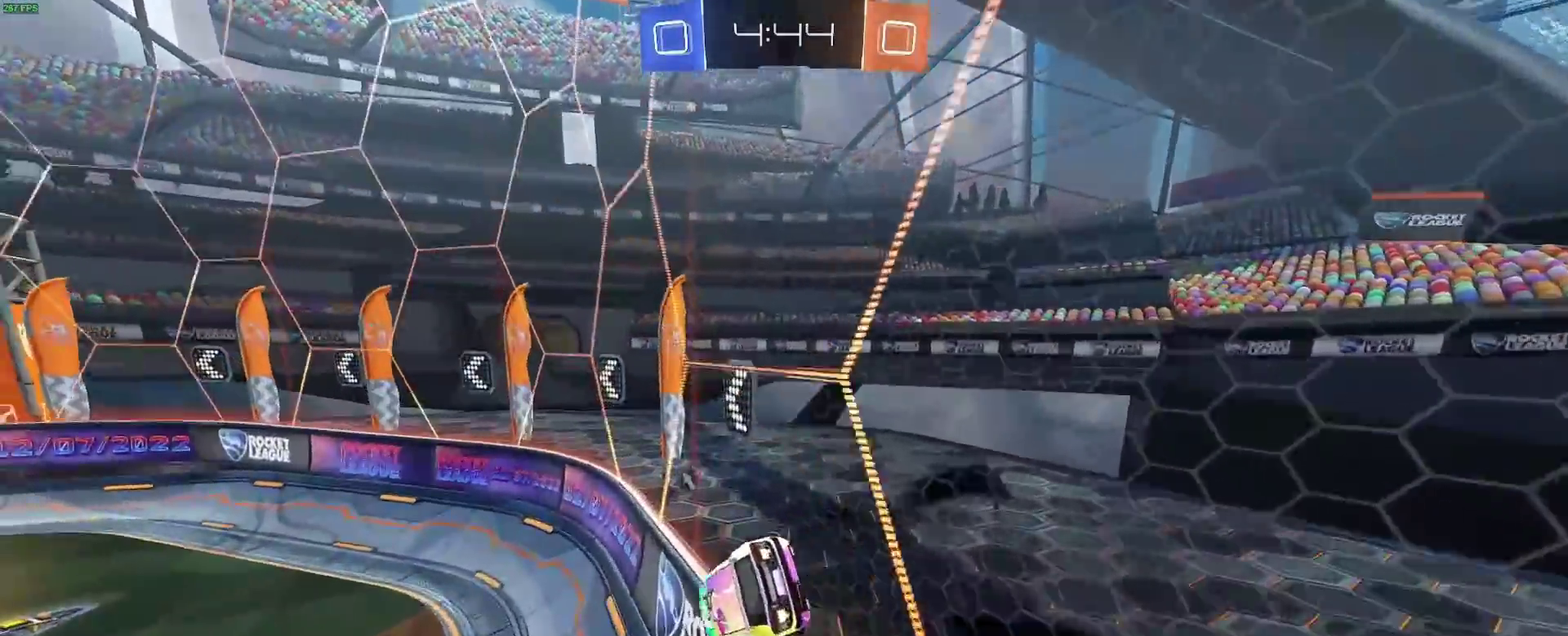
{"dt_ms": 500, "buttons": ["Y", "R2"], "left_stick": "right", "right_stick": "center", "events": [[167, "left_stick", "center"], [217, "B", "up"], [383, "Y", "down"], [483, "left_stick", "right"]]}
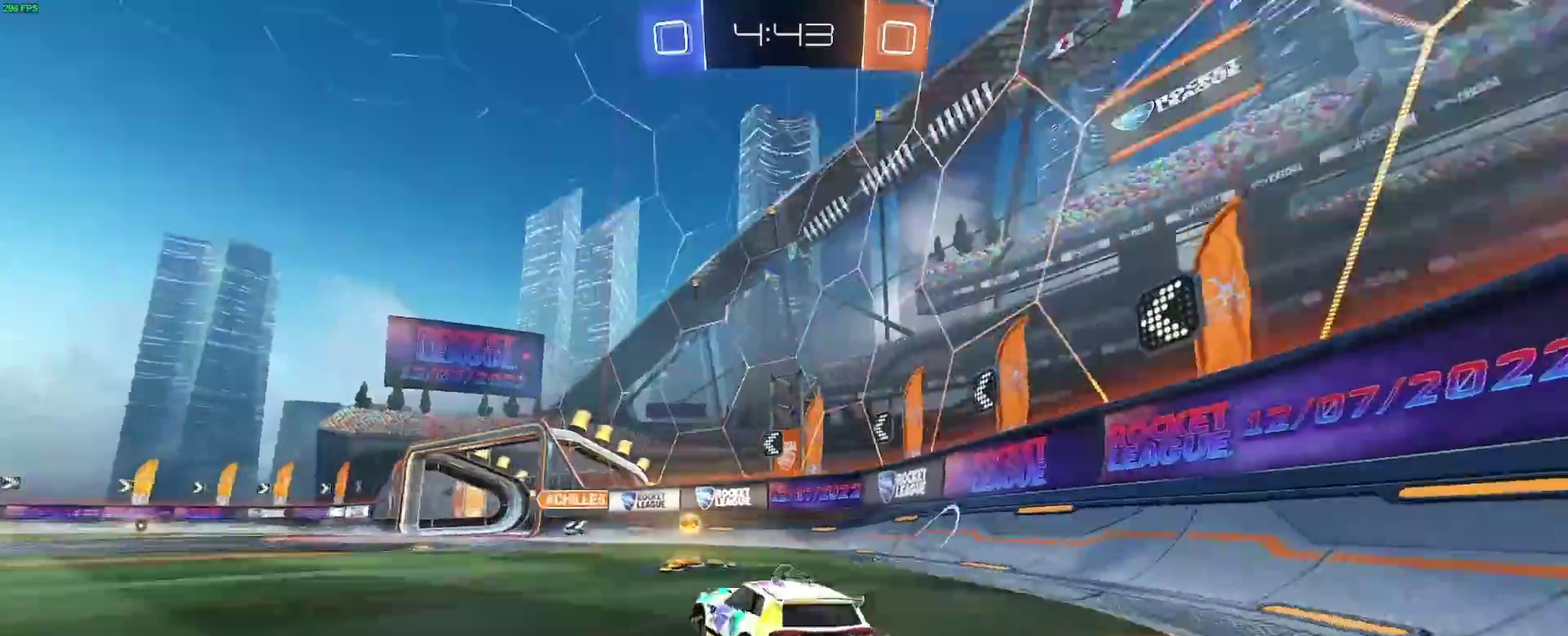
{"dt_ms": 500, "buttons": [], "left_stick": "down-right", "right_stick": "center", "events": [[17, "Y", "up"], [183, "left_stick", "center"], [200, "R2", "up"], [400, "left_stick", "down-right"]]}
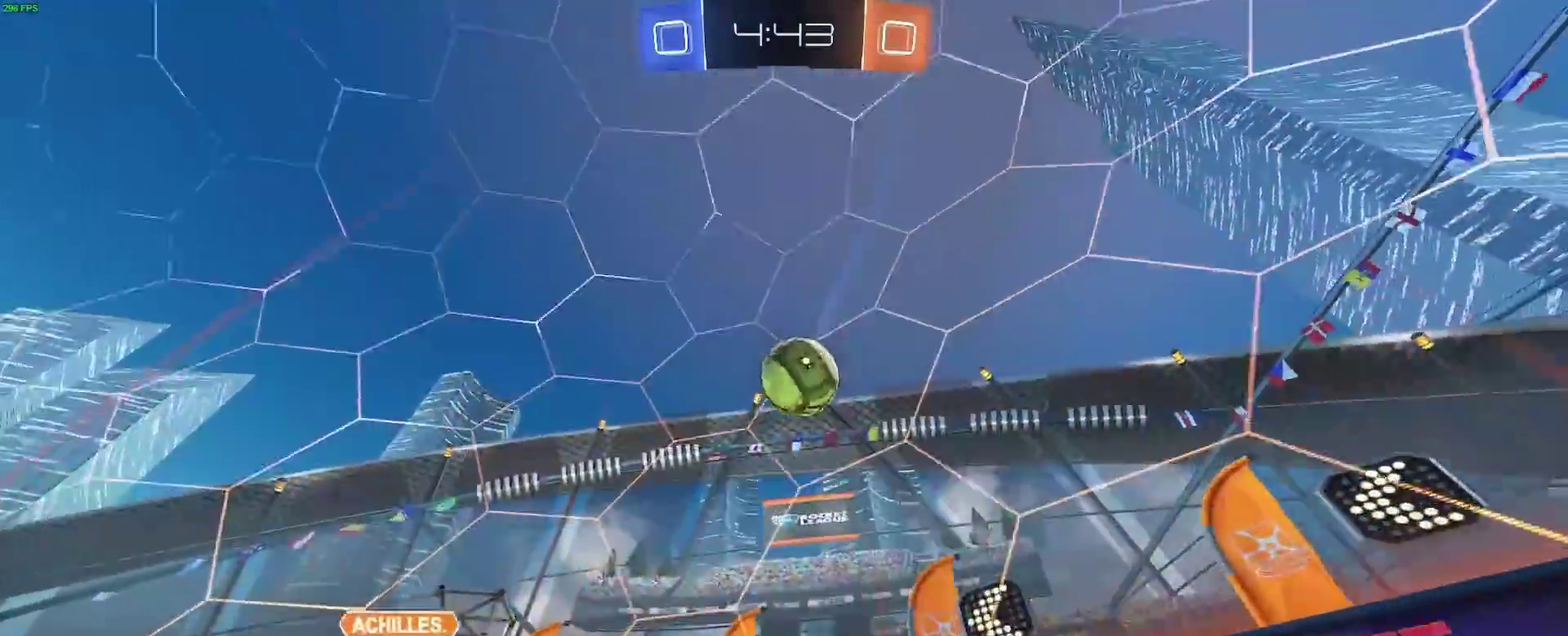
{"dt_ms": 500, "buttons": ["R2"], "left_stick": "left", "right_stick": "center", "events": [[50, "R2", "down"], [200, "R2", "up"], [250, "R2", "down"], [250, "left_stick", "center"], [500, "left_stick", "left"]]}
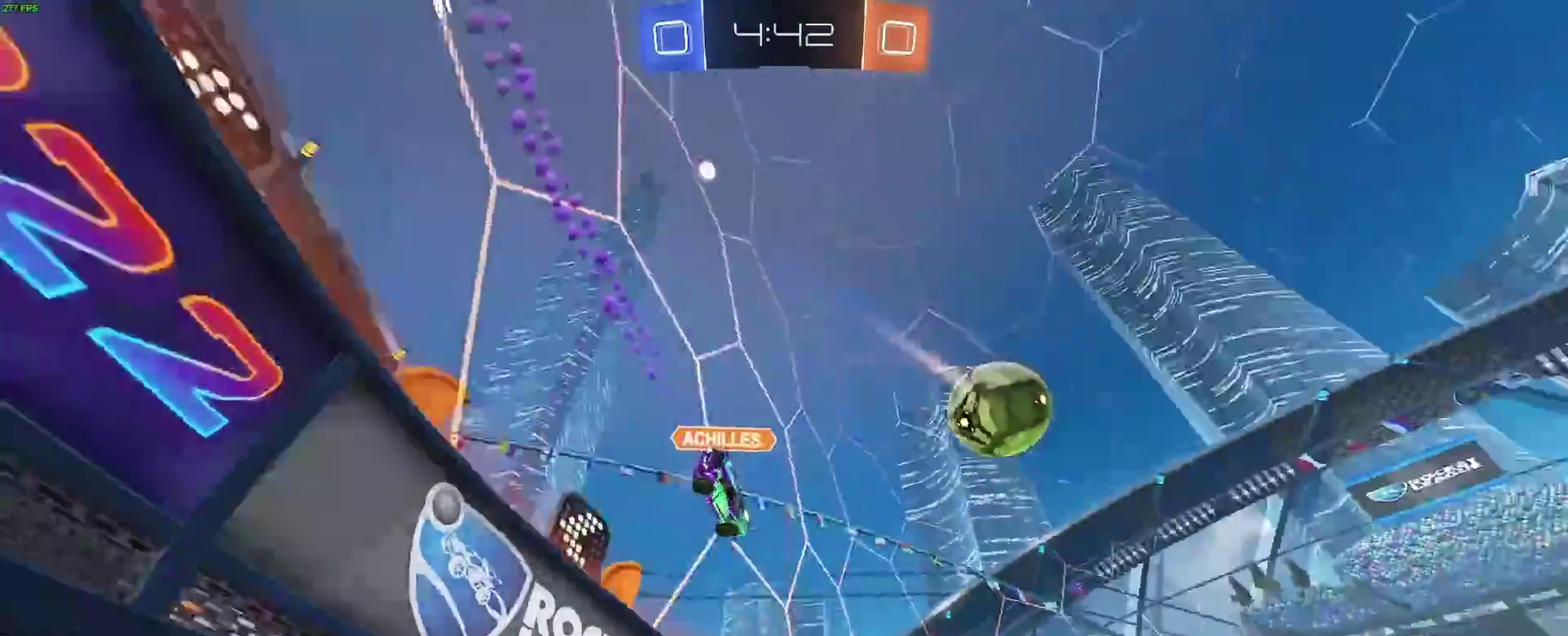
{"dt_ms": 500, "buttons": ["R2"], "left_stick": "left", "right_stick": "center", "events": []}
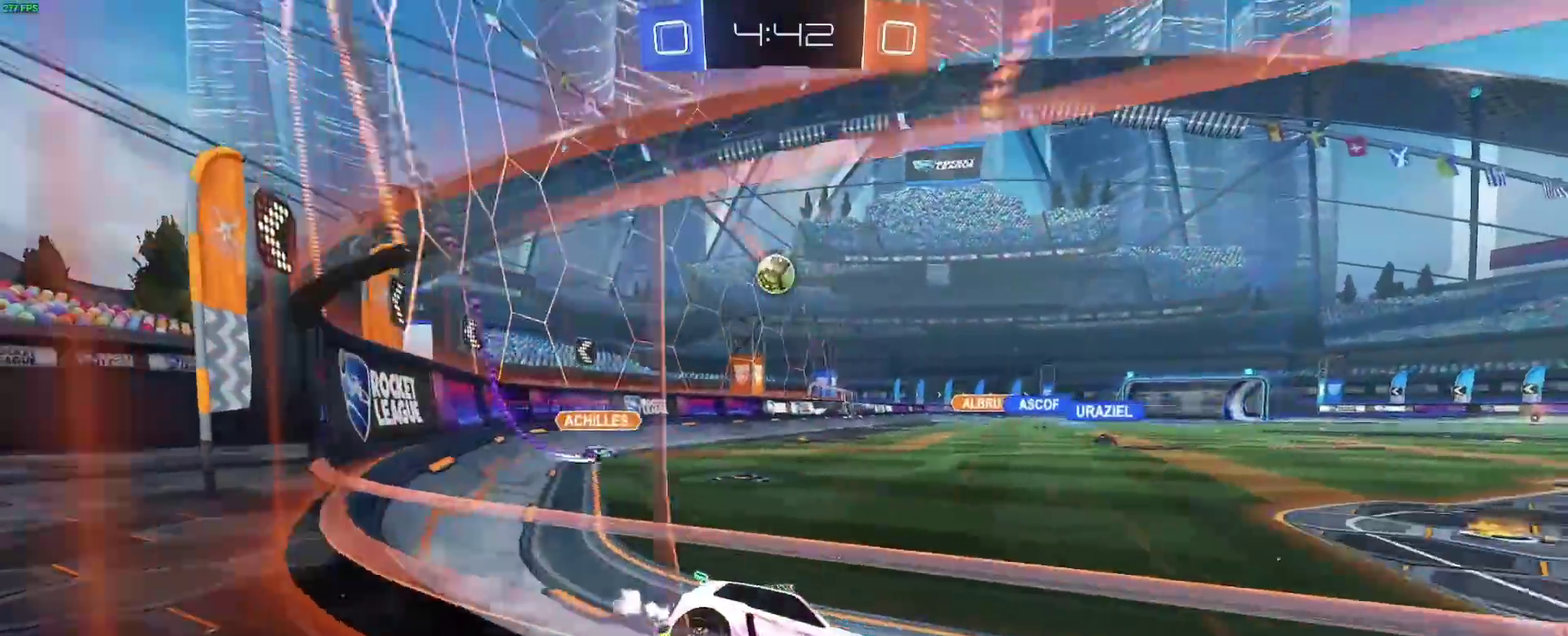
{"dt_ms": 500, "buttons": ["R2"], "left_stick": "center", "right_stick": "center", "events": [[250, "left_stick", "center"]]}
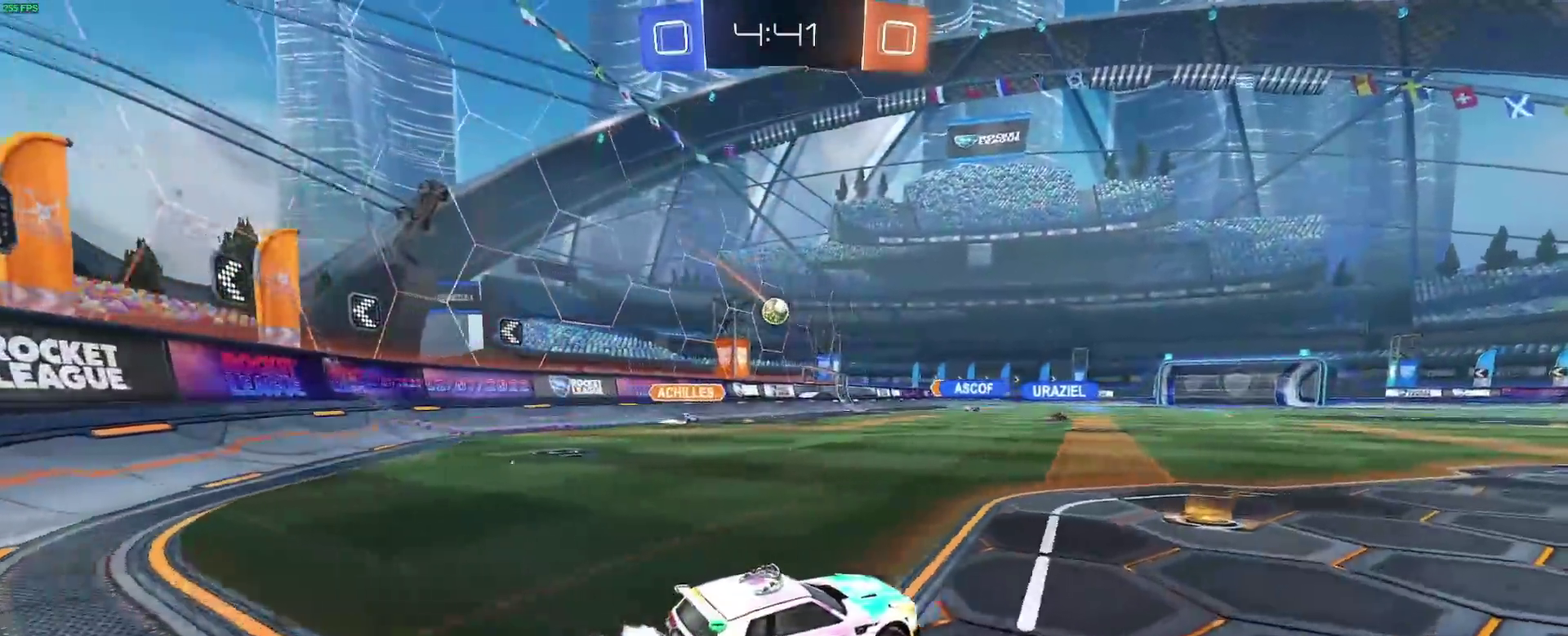
{"dt_ms": 500, "buttons": ["B", "R2"], "left_stick": "left", "right_stick": "center", "events": [[50, "left_stick", "left"], [83, "B", "down"], [150, "left_stick", "center"], [400, "left_stick", "left"]]}
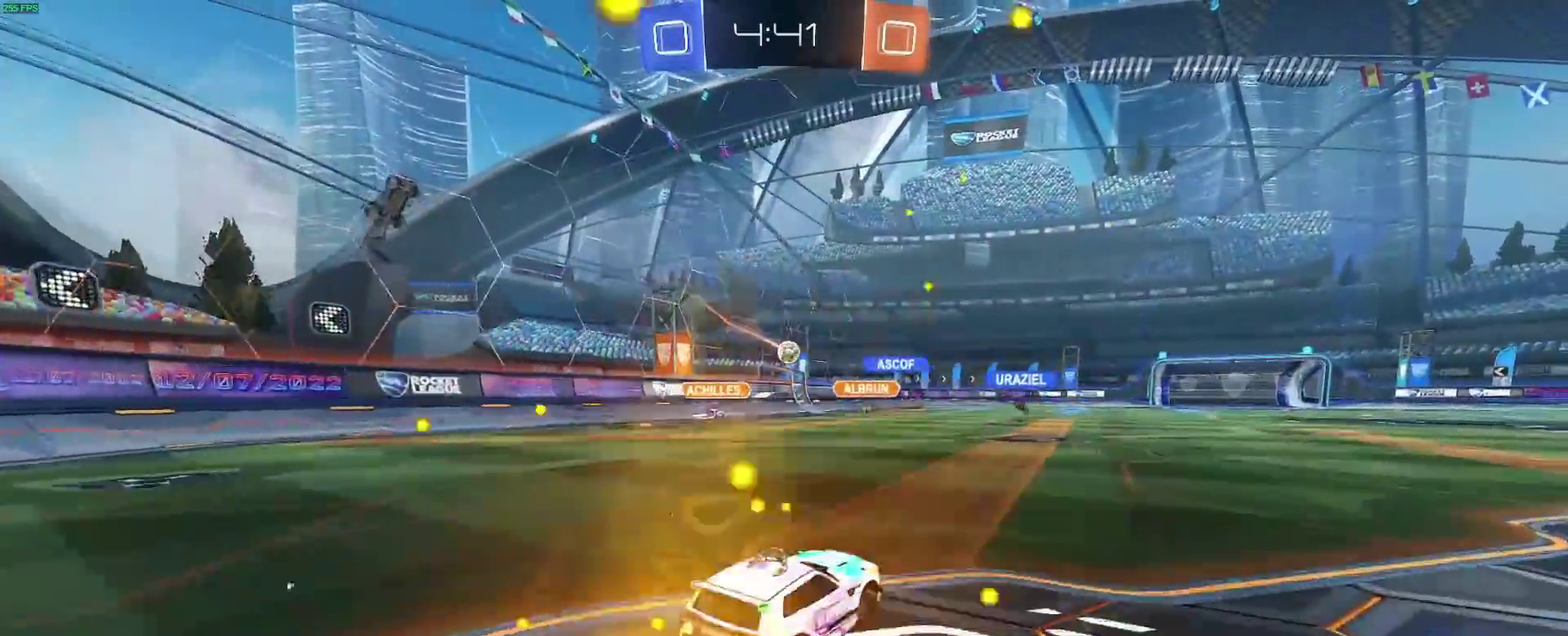
{"dt_ms": 500, "buttons": ["B", "R2"], "left_stick": "center", "right_stick": "center", "events": [[17, "left_stick", "center"], [317, "left_stick", "right"], [367, "left_stick", "center"]]}
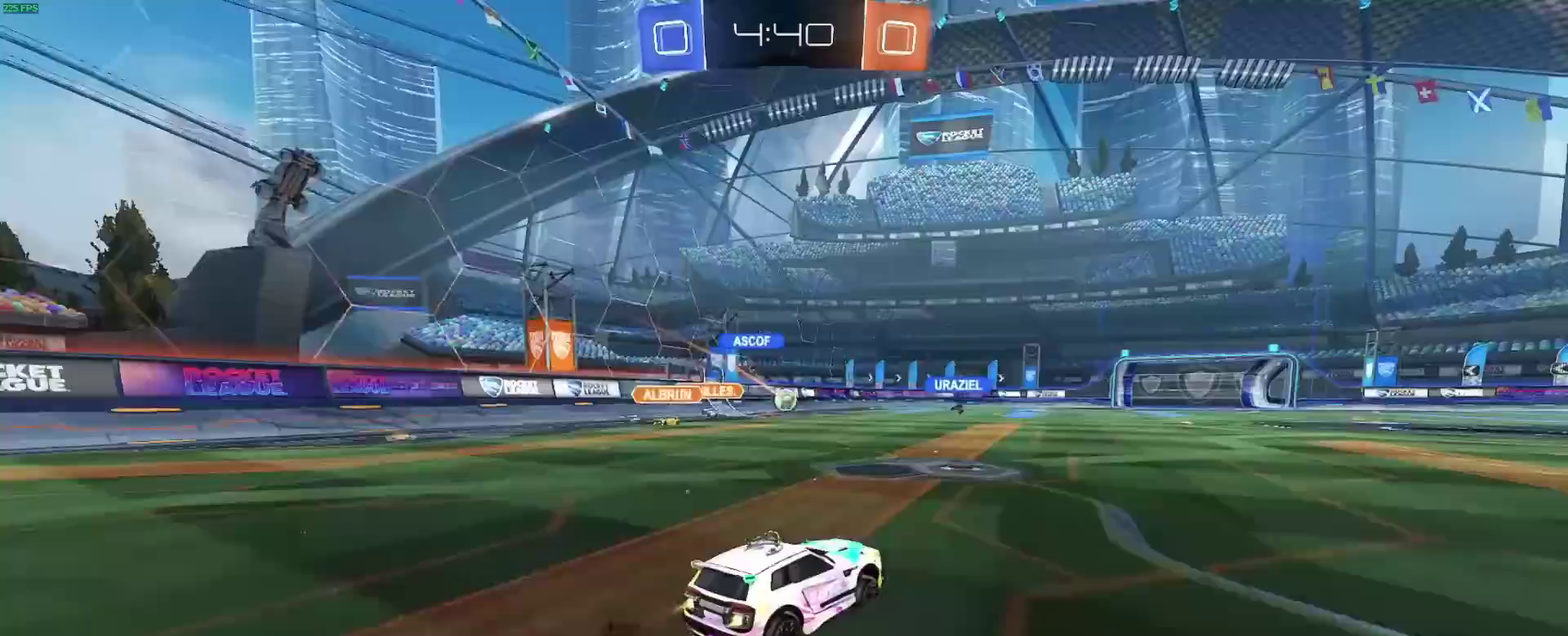
{"dt_ms": 500, "buttons": ["R2"], "left_stick": "center", "right_stick": "center", "events": [[233, "B", "up"]]}
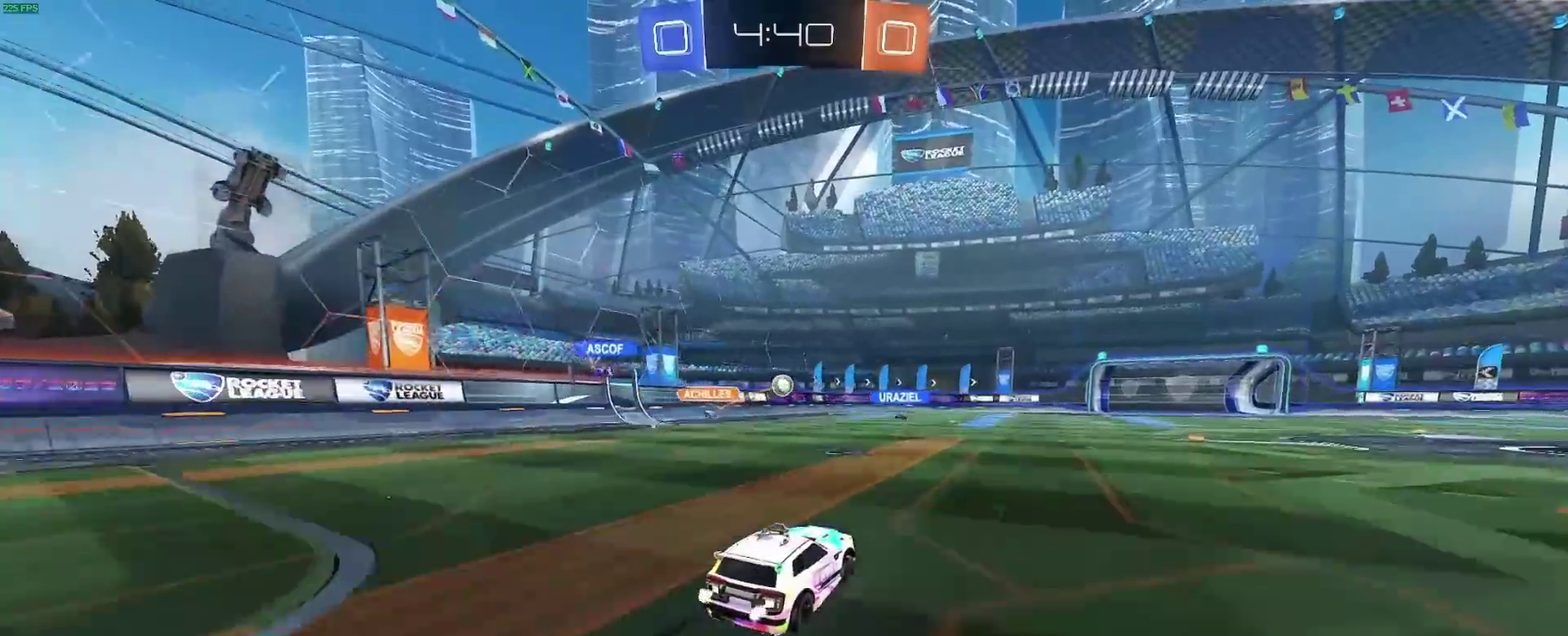
{"dt_ms": 500, "buttons": ["R2"], "left_stick": "center", "right_stick": "center", "events": []}
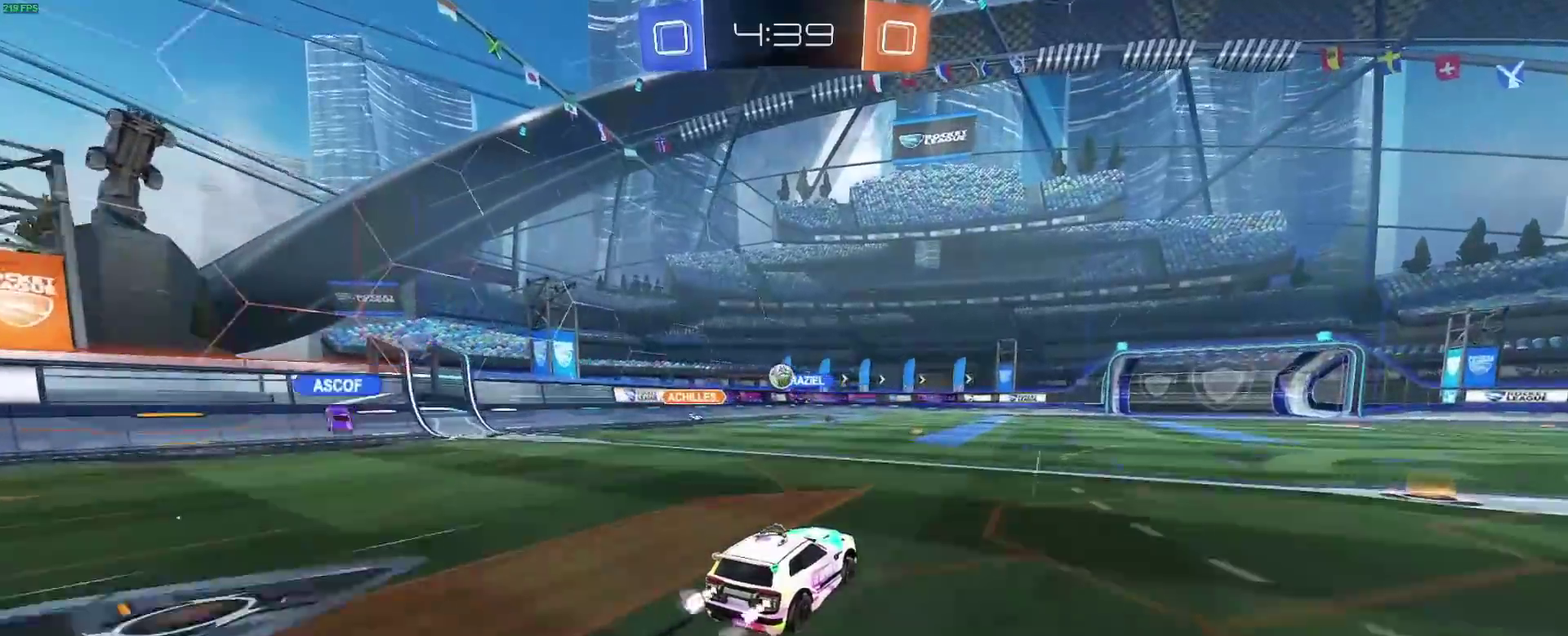
{"dt_ms": 500, "buttons": ["R2"], "left_stick": "left", "right_stick": "center", "events": [[350, "left_stick", "left"]]}
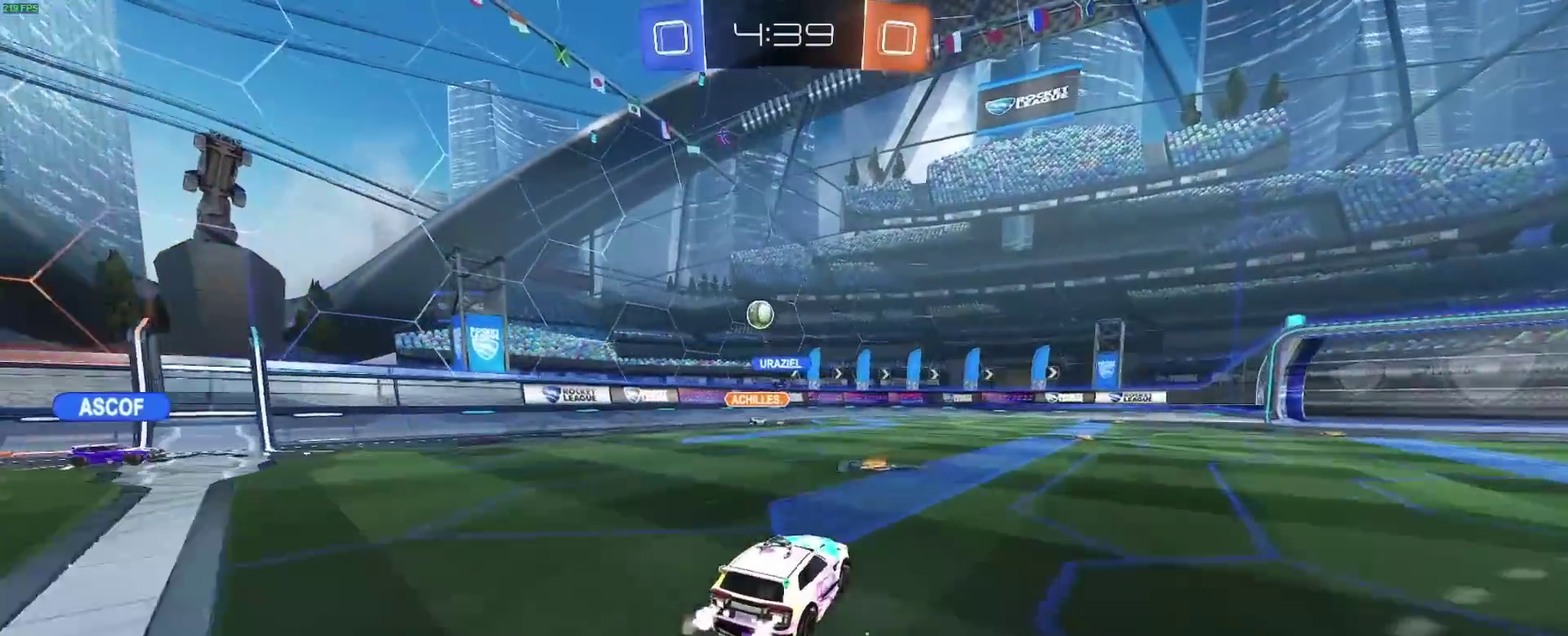
{"dt_ms": 500, "buttons": ["R2"], "left_stick": "center", "right_stick": "center", "events": [[33, "left_stick", "center"], [167, "left_stick", "right"], [417, "left_stick", "center"]]}
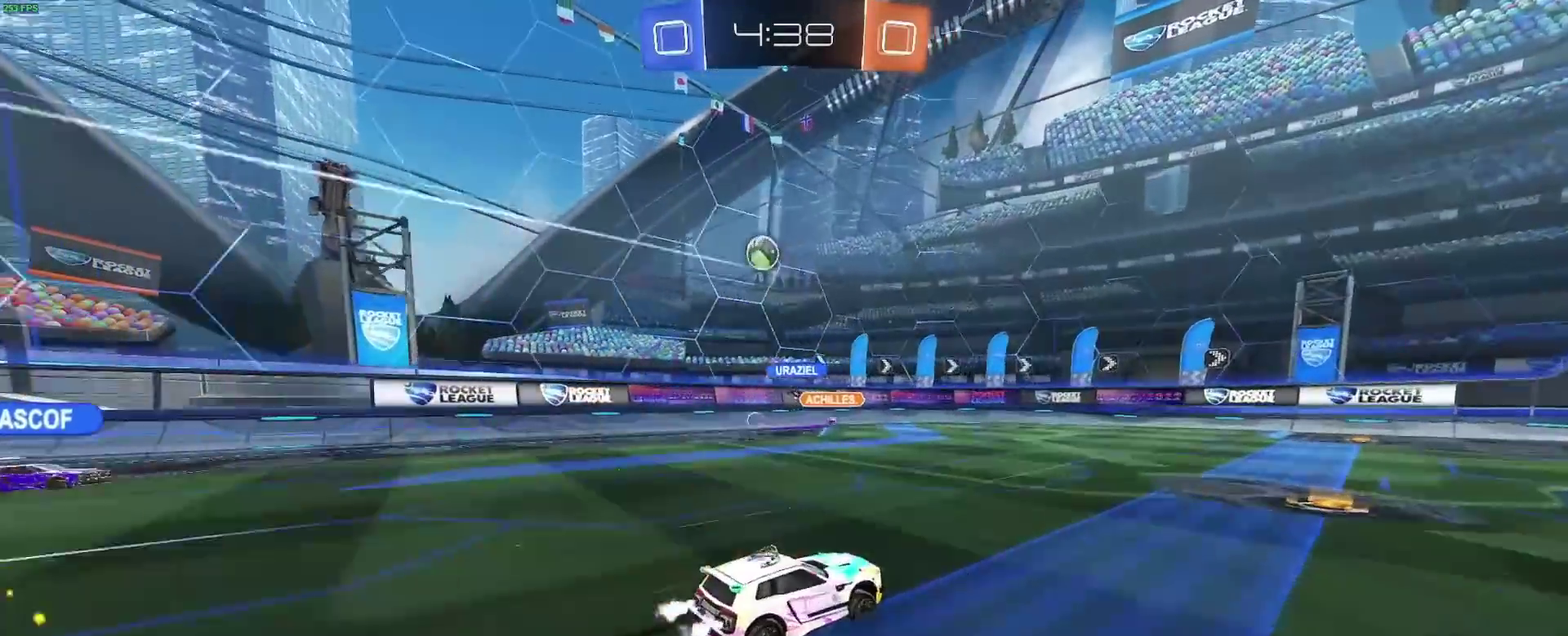
{"dt_ms": 500, "buttons": ["R2"], "left_stick": "right", "right_stick": "center", "events": [[267, "left_stick", "right"]]}
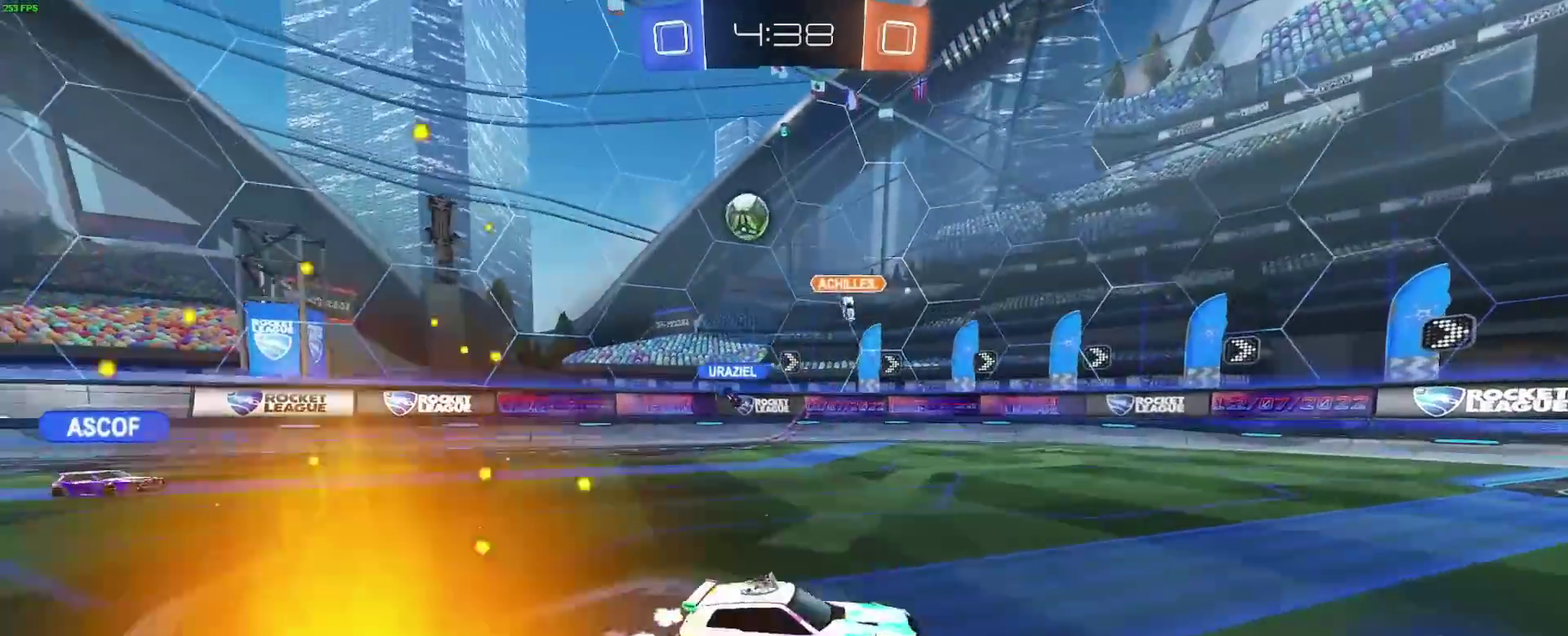
{"dt_ms": 500, "buttons": ["R2"], "left_stick": "left", "right_stick": "center", "events": [[133, "left_stick", "center"], [317, "left_stick", "up-left"], [417, "left_stick", "left"]]}